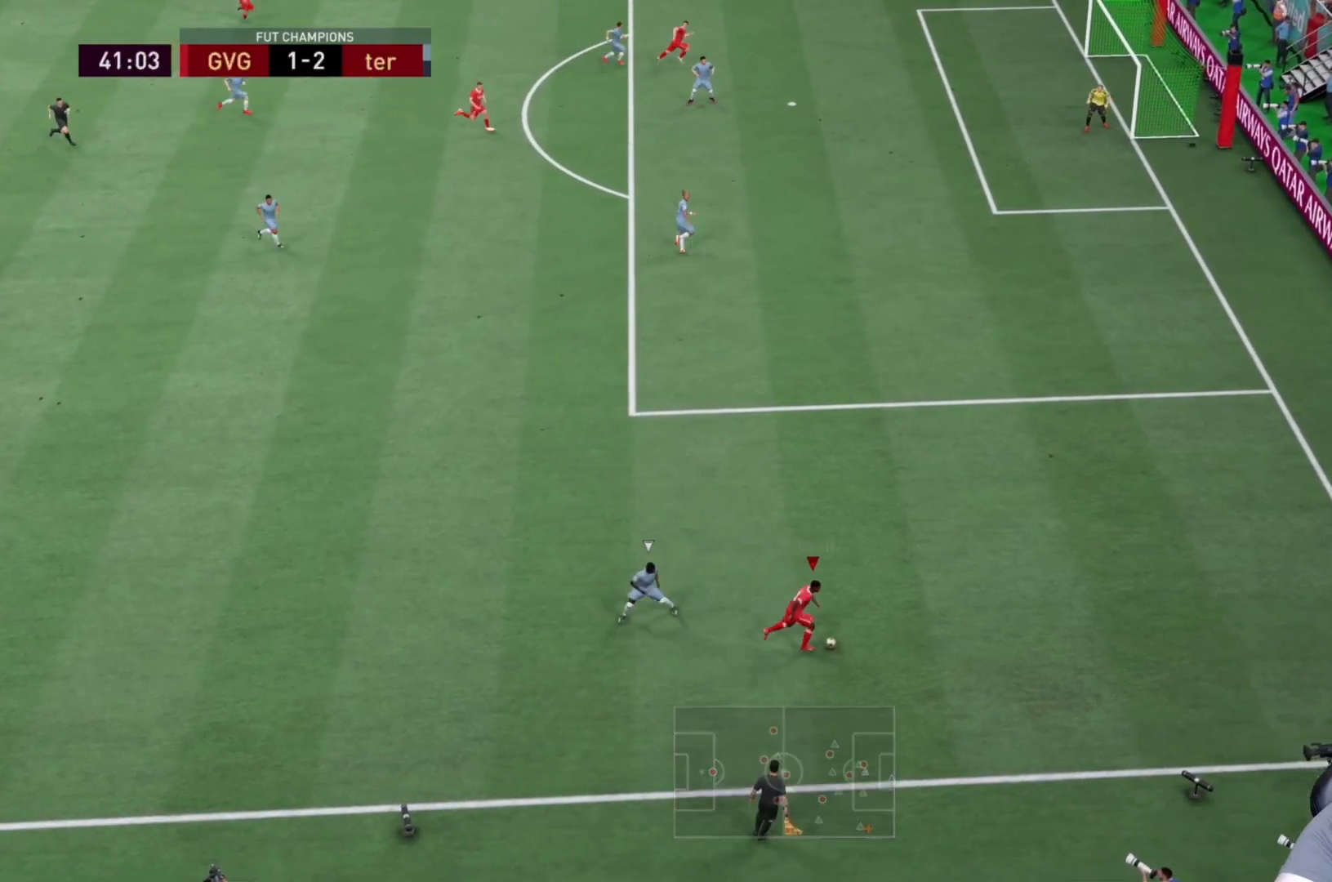
Gameplay with a controller (PlayStation layout); each line is a JSON object with the inputs held at the frame after it (dt_ms = milliseconds from this image to that frame). "events" lists button and stick changes between this image and that frame as [ms after this image, input, new state], when the widget could be followed in between. Not read: L3 R3.
{"dt_ms": 500, "buttons": ["R2"], "left_stick": "up-right", "right_stick": "center", "events": [[83, "R2", "down"]]}
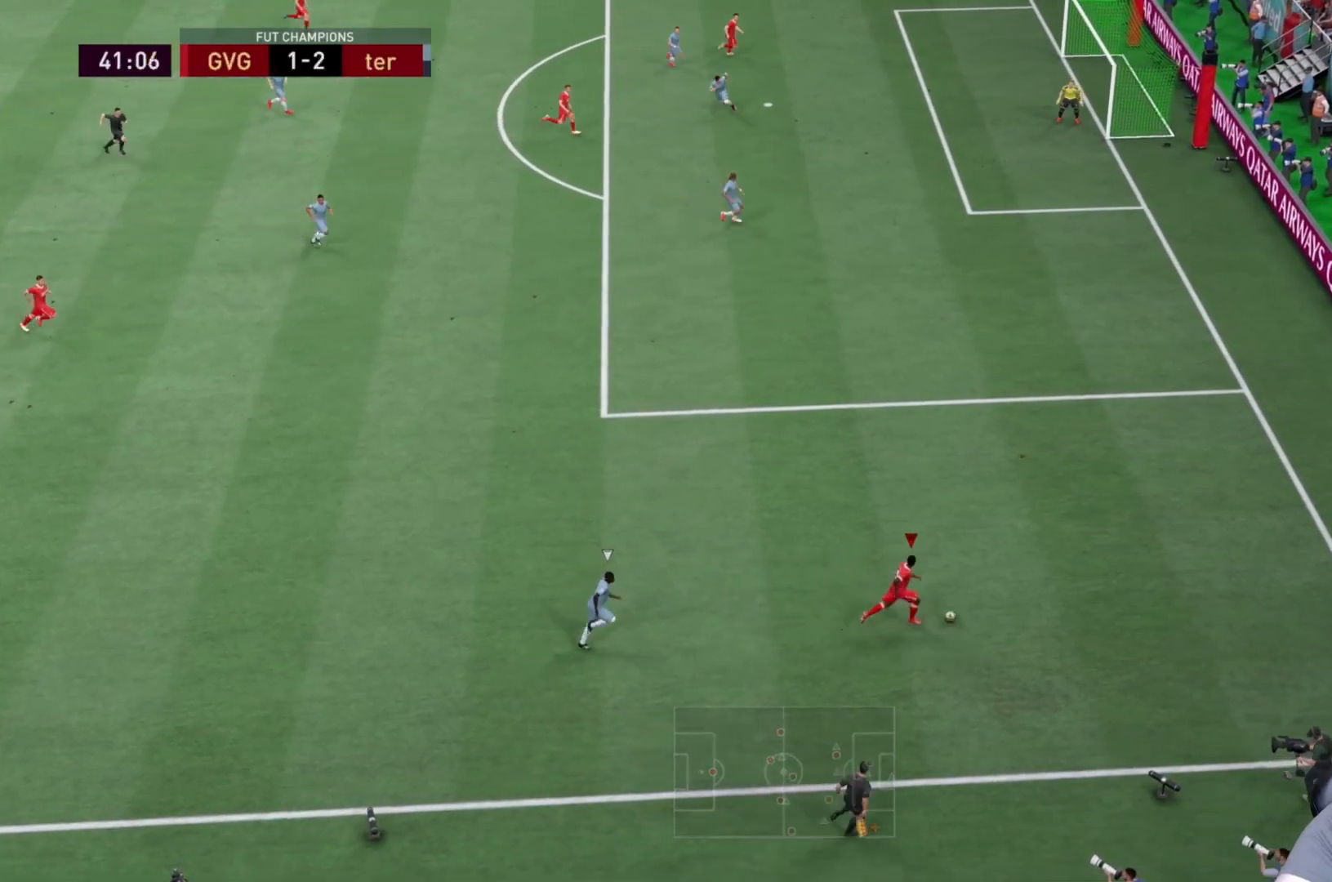
{"dt_ms": 500, "buttons": ["R2"], "left_stick": "up", "right_stick": "center", "events": [[167, "left_stick", "up"]]}
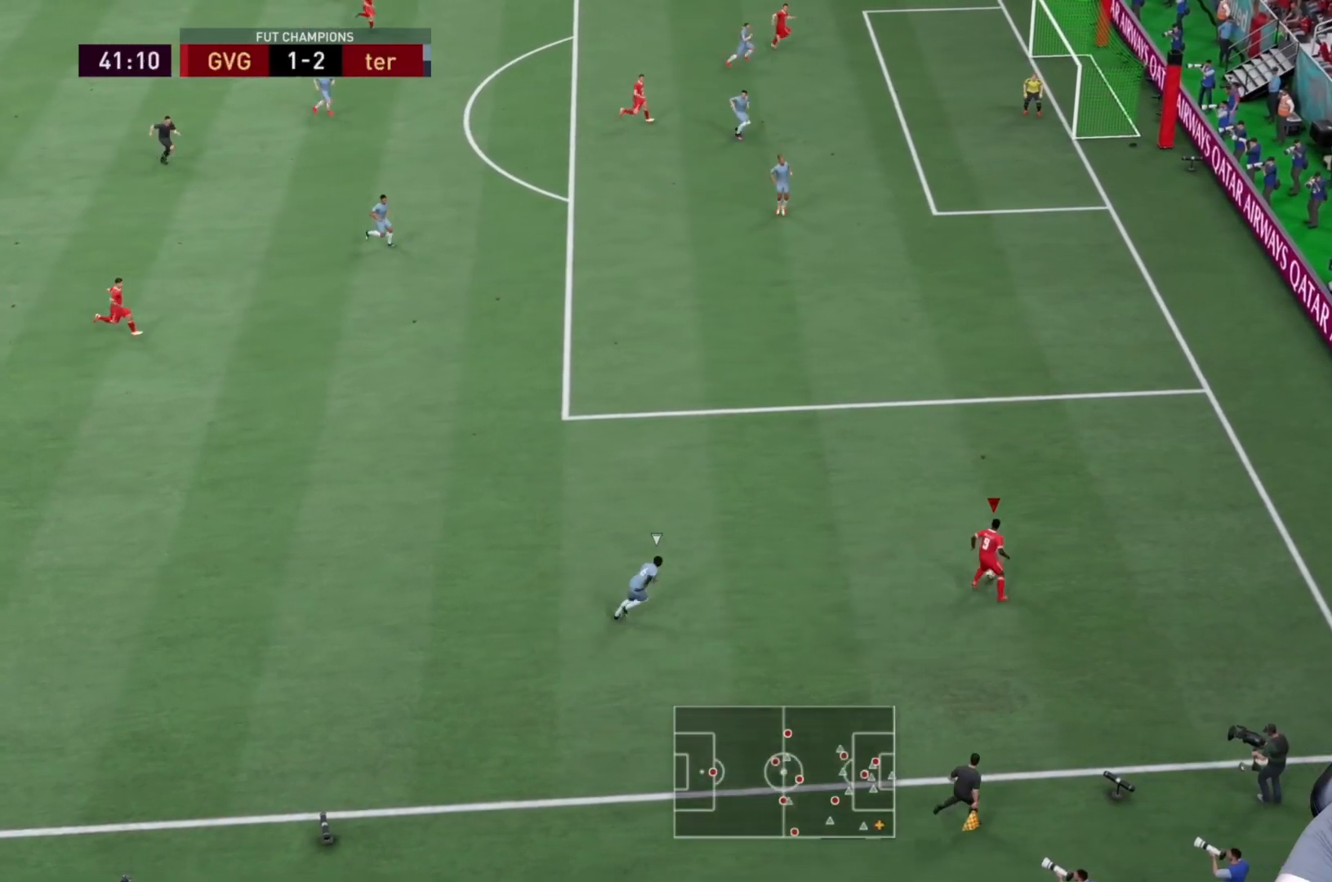
{"dt_ms": 500, "buttons": ["R2"], "left_stick": "up", "right_stick": "center", "events": []}
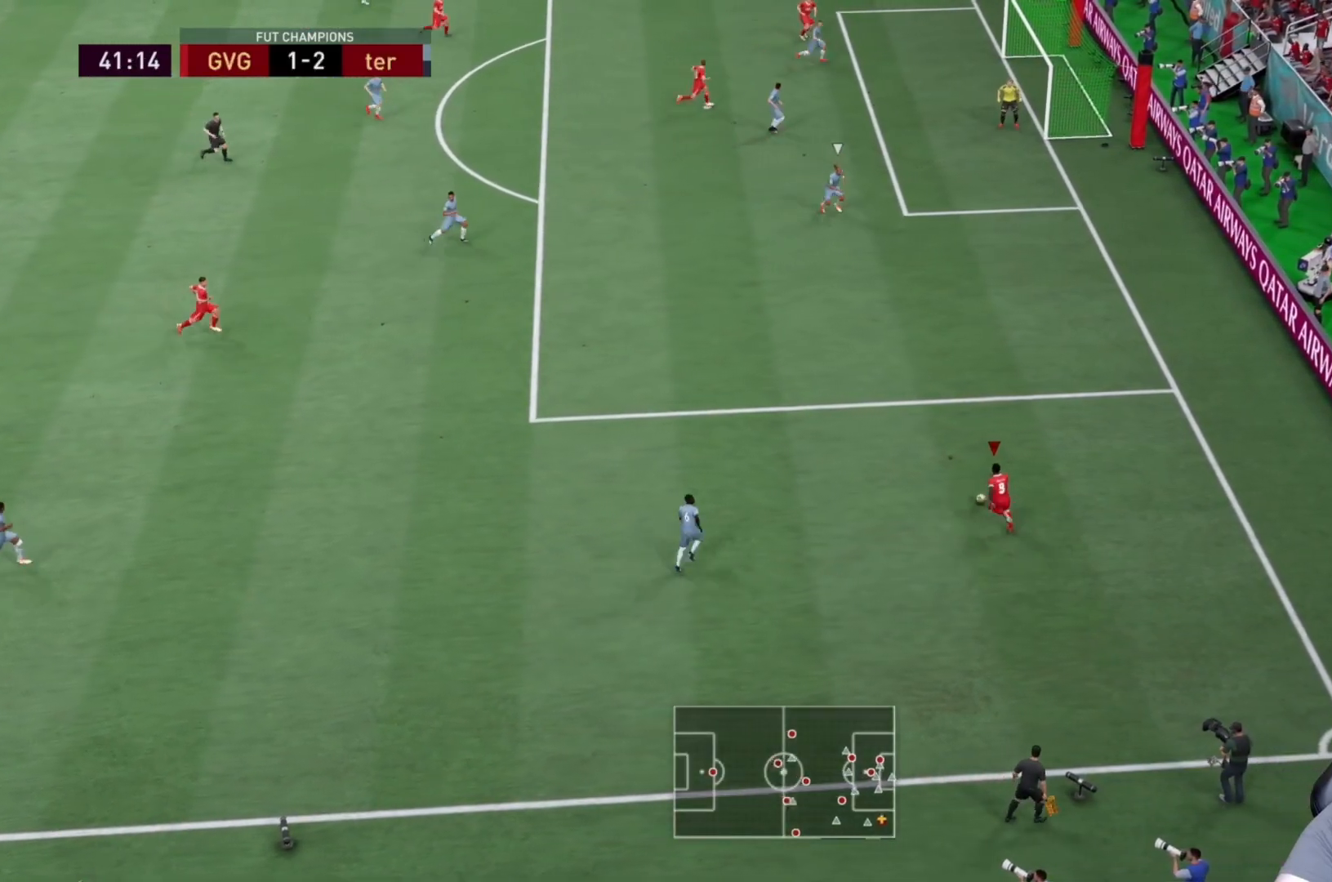
{"dt_ms": 500, "buttons": [], "left_stick": "up", "right_stick": "center", "events": [[133, "R2", "up"]]}
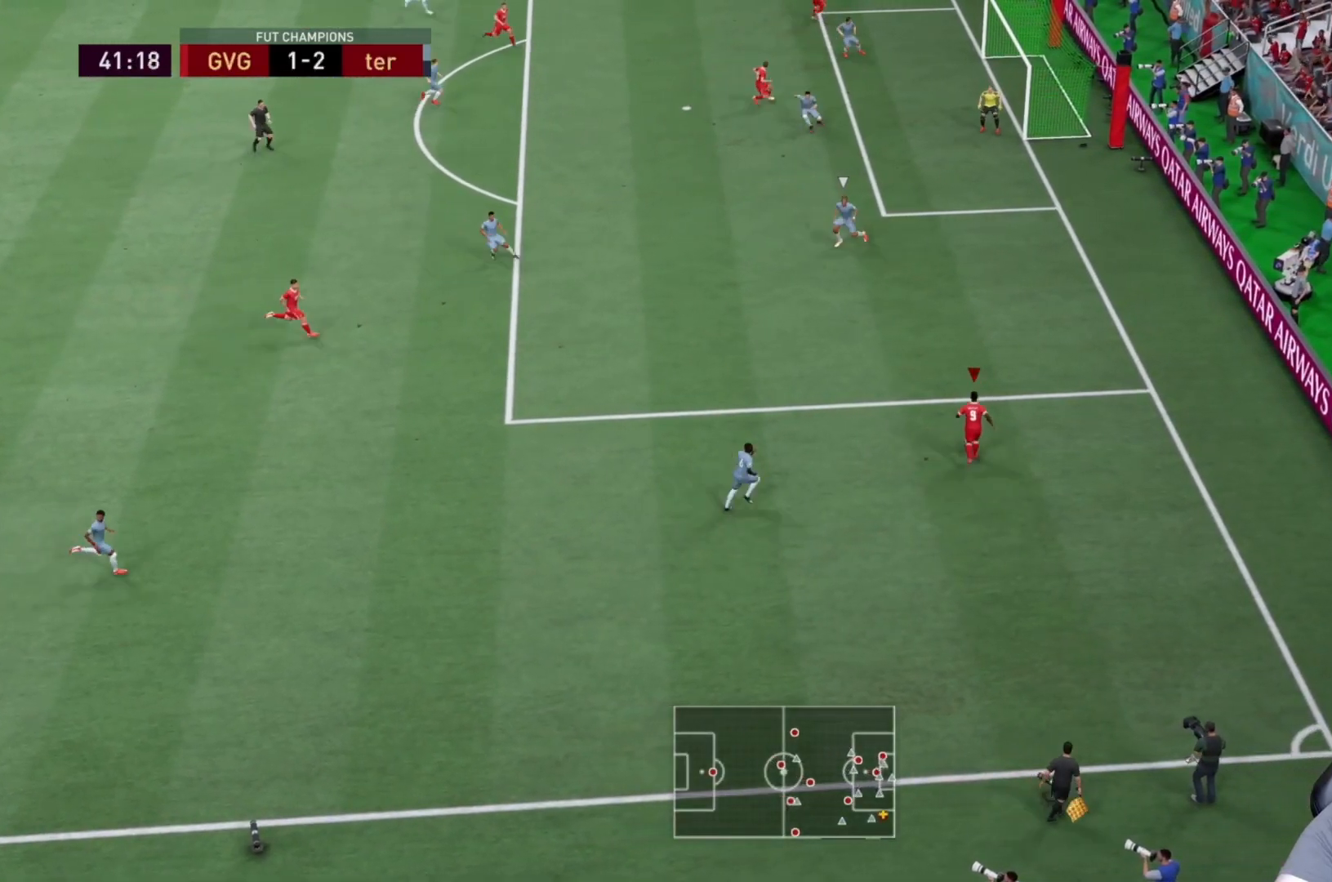
{"dt_ms": 500, "buttons": [], "left_stick": "up", "right_stick": "center", "events": [[83, "SQUARE", "down"], [283, "SQUARE", "up"]]}
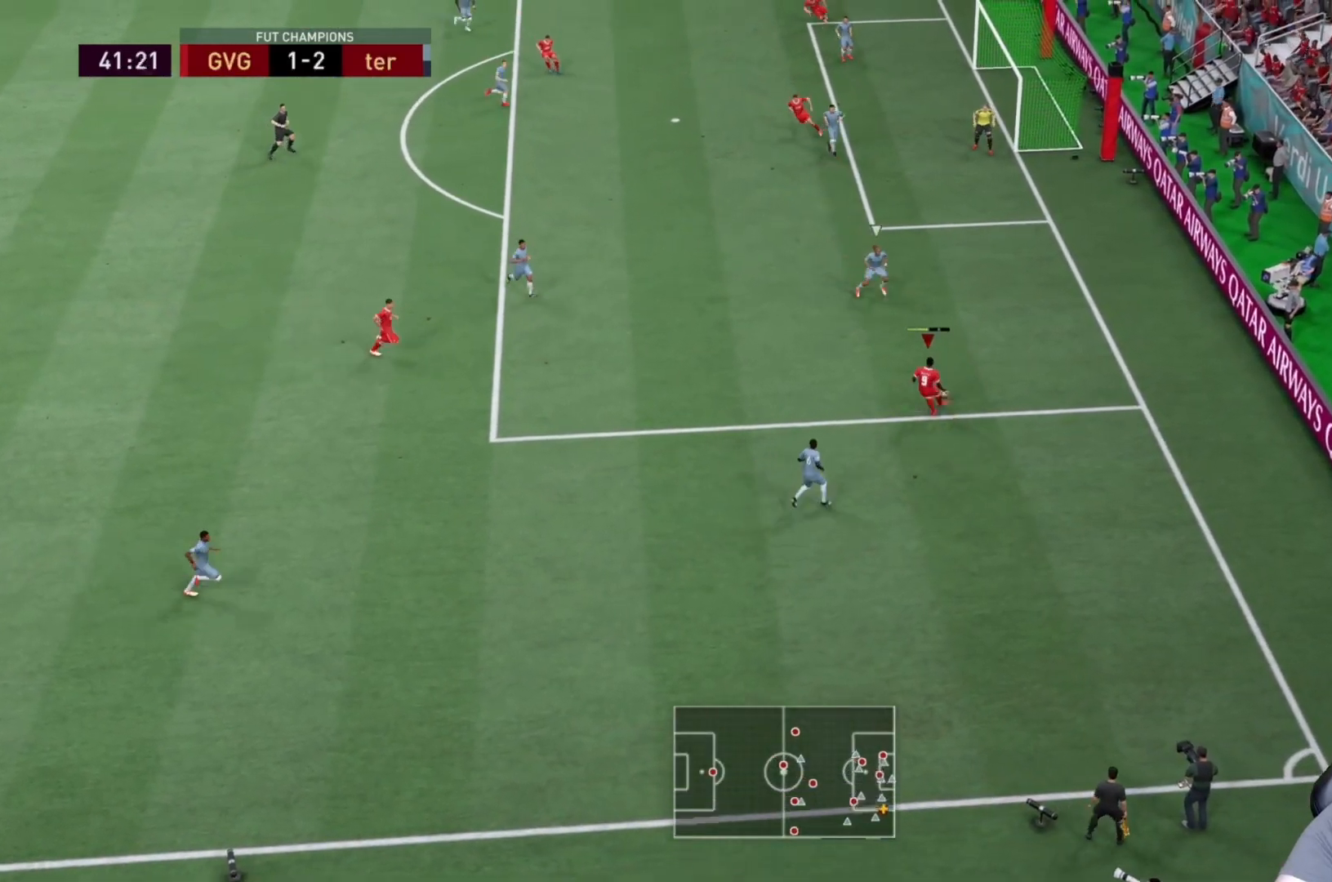
{"dt_ms": 1000, "buttons": [], "left_stick": "right", "right_stick": "center"}
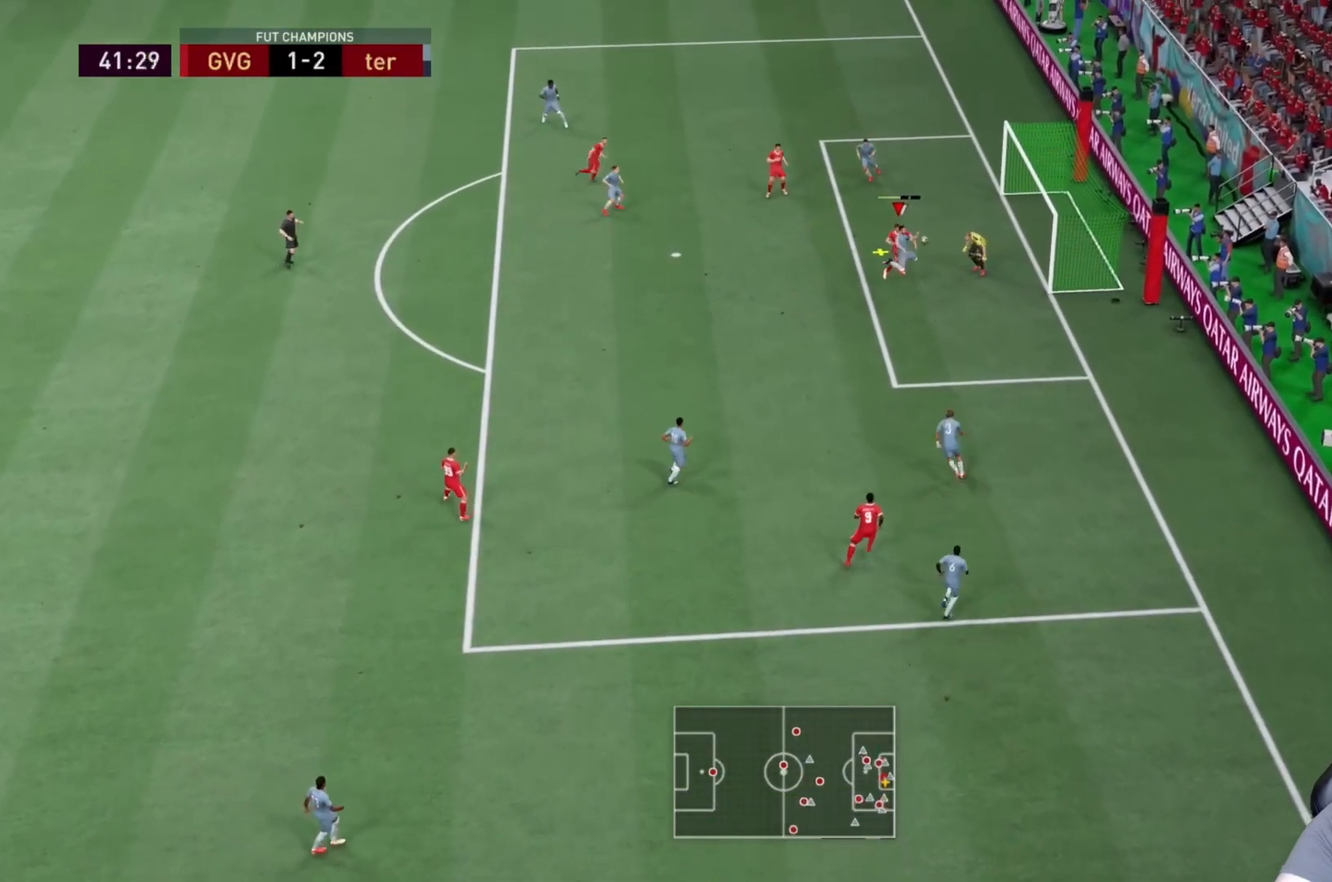
{"dt_ms": 500, "buttons": ["R2"], "left_stick": "right", "right_stick": "center", "events": [[100, "right_stick", "up-left"], [150, "right_stick", "center"], [250, "R2", "down"]]}
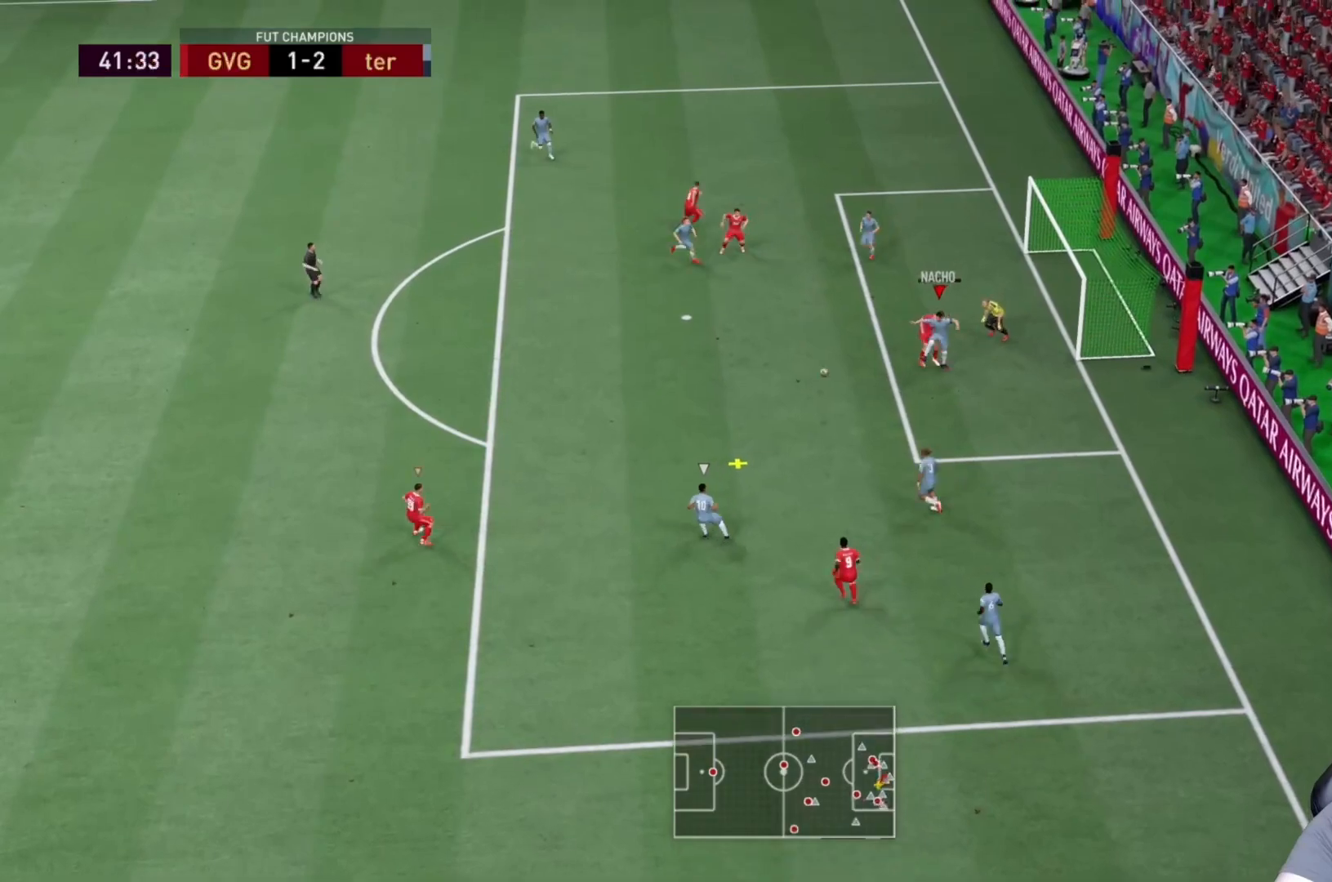
{"dt_ms": 500, "buttons": ["R2"], "left_stick": "up", "right_stick": "center", "events": [[100, "left_stick", "up"]]}
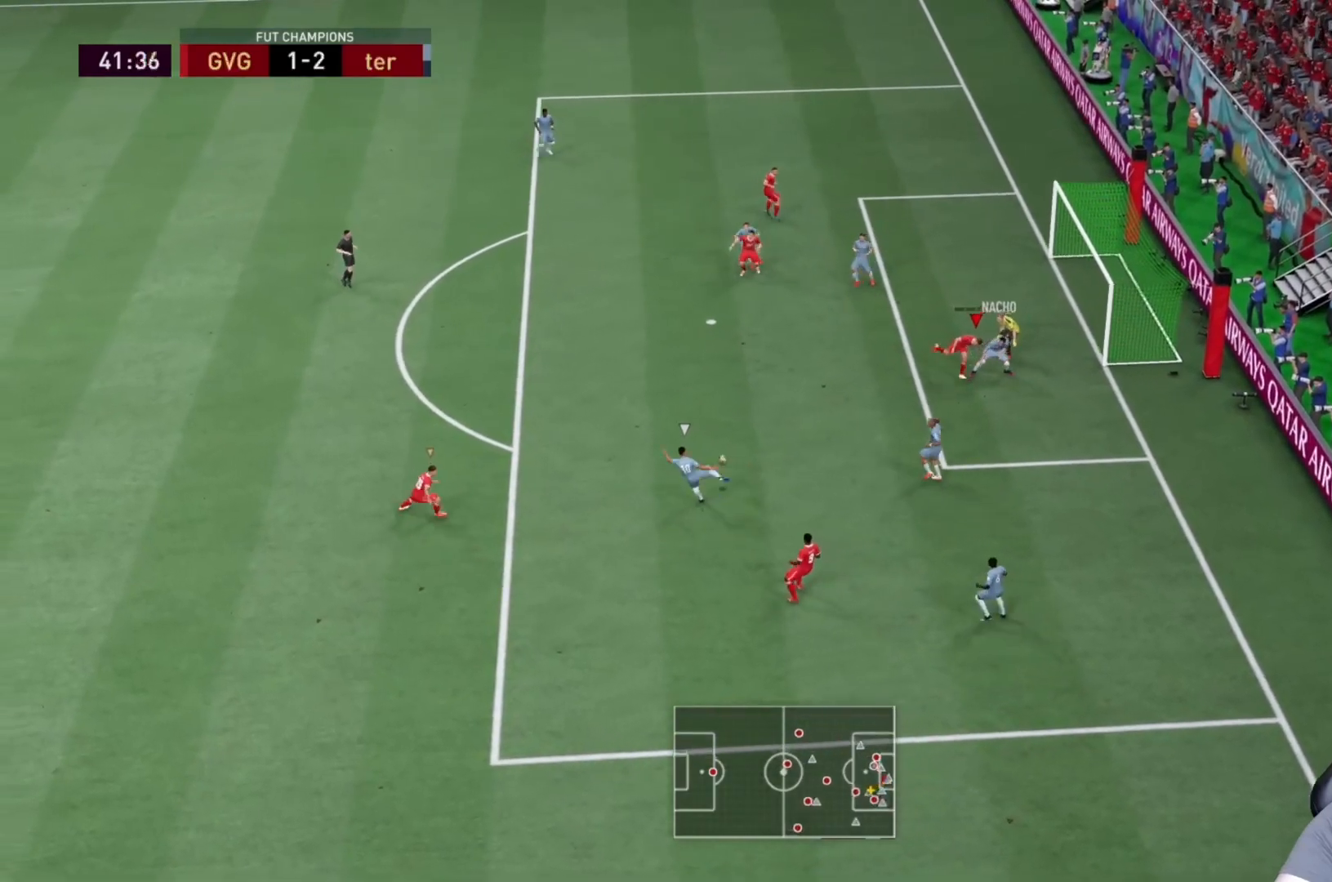
{"dt_ms": 500, "buttons": ["TRIANGLE"], "left_stick": "right", "right_stick": "center", "events": [[100, "left_stick", "center"], [217, "R2", "up"], [283, "left_stick", "up-right"], [467, "left_stick", "right"], [500, "TRIANGLE", "down"]]}
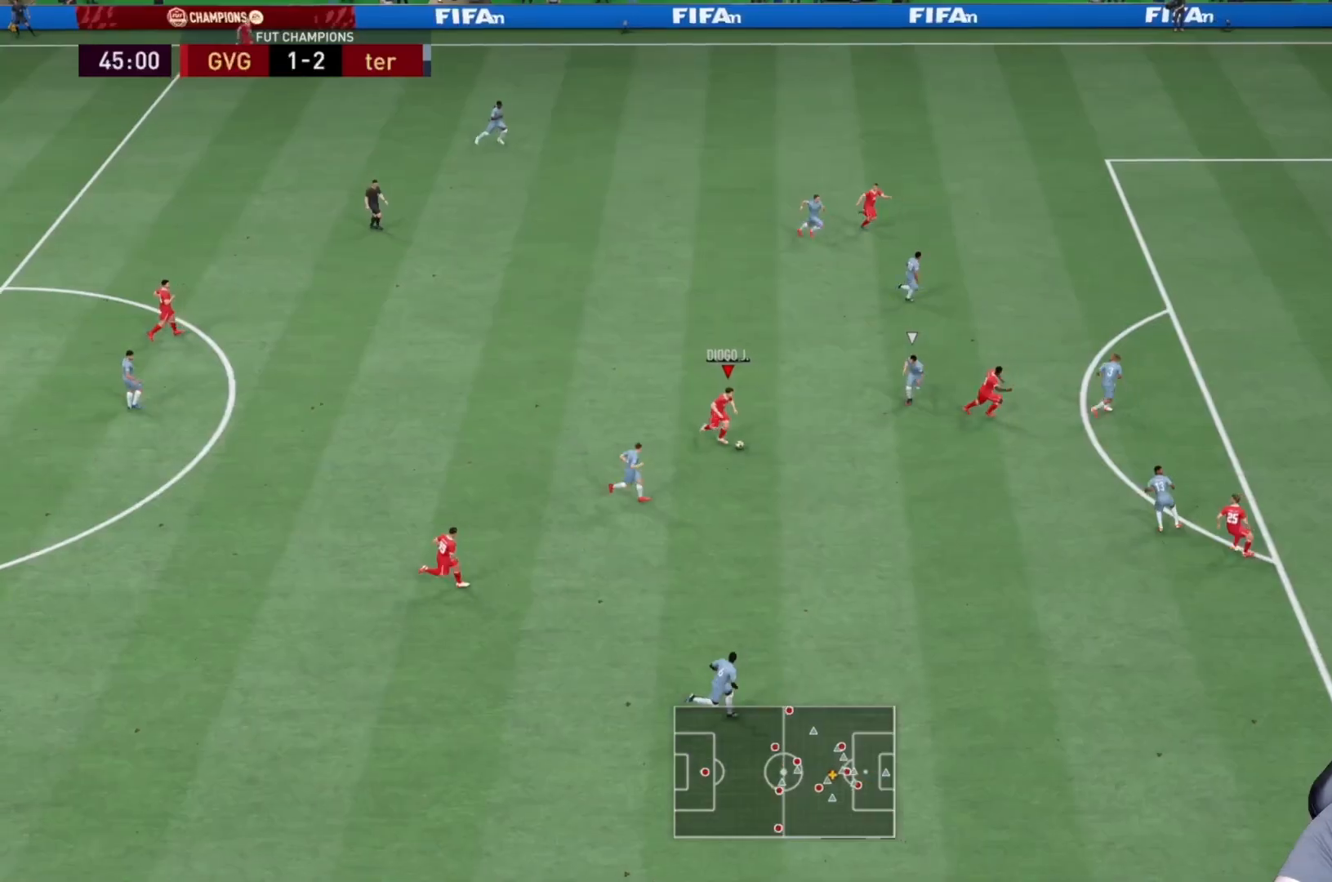
{"dt_ms": 500, "buttons": [], "left_stick": "right", "right_stick": "center", "events": [[100, "TRIANGLE", "up"]]}
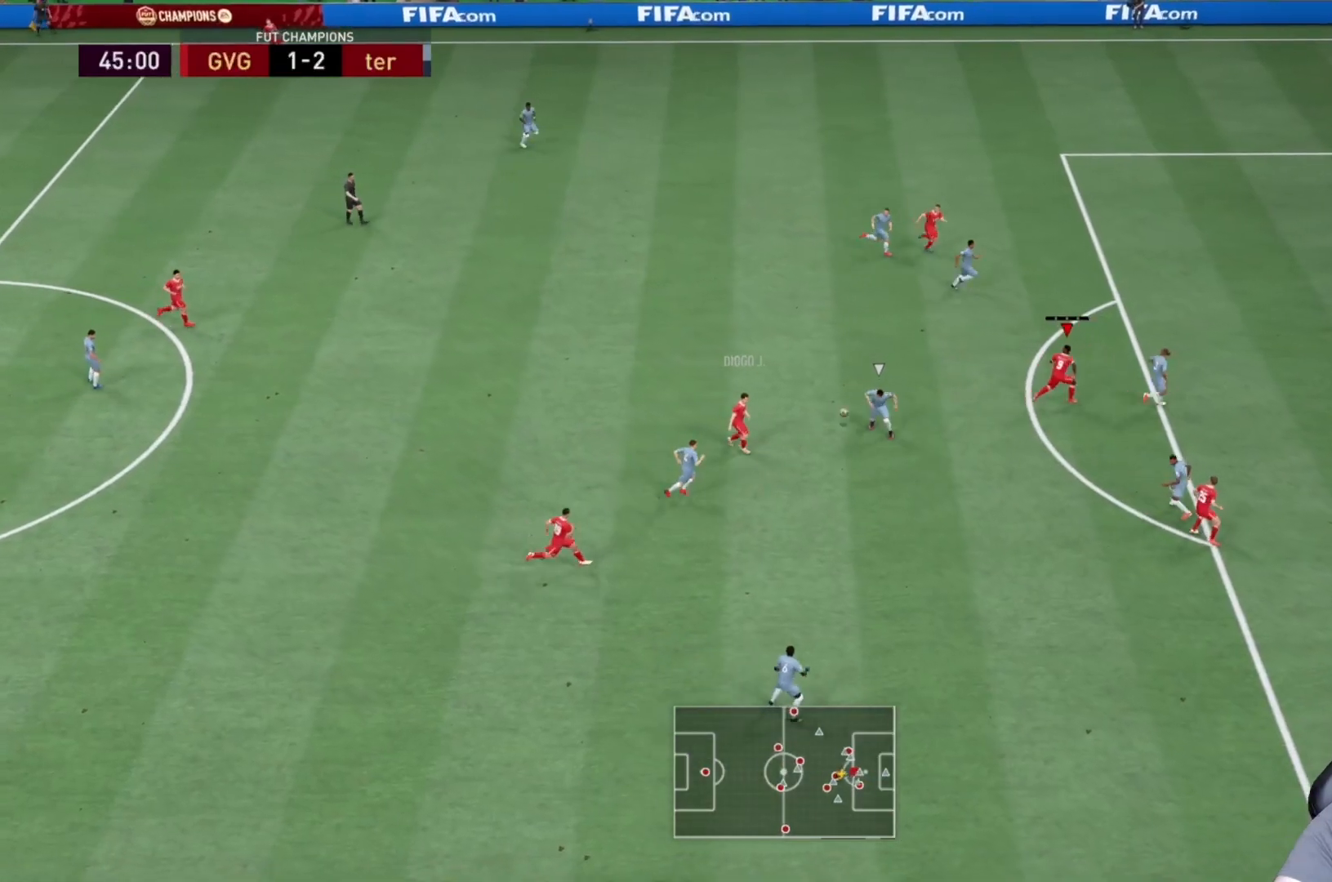
{"dt_ms": 500, "buttons": [], "left_stick": "right", "right_stick": "center", "events": []}
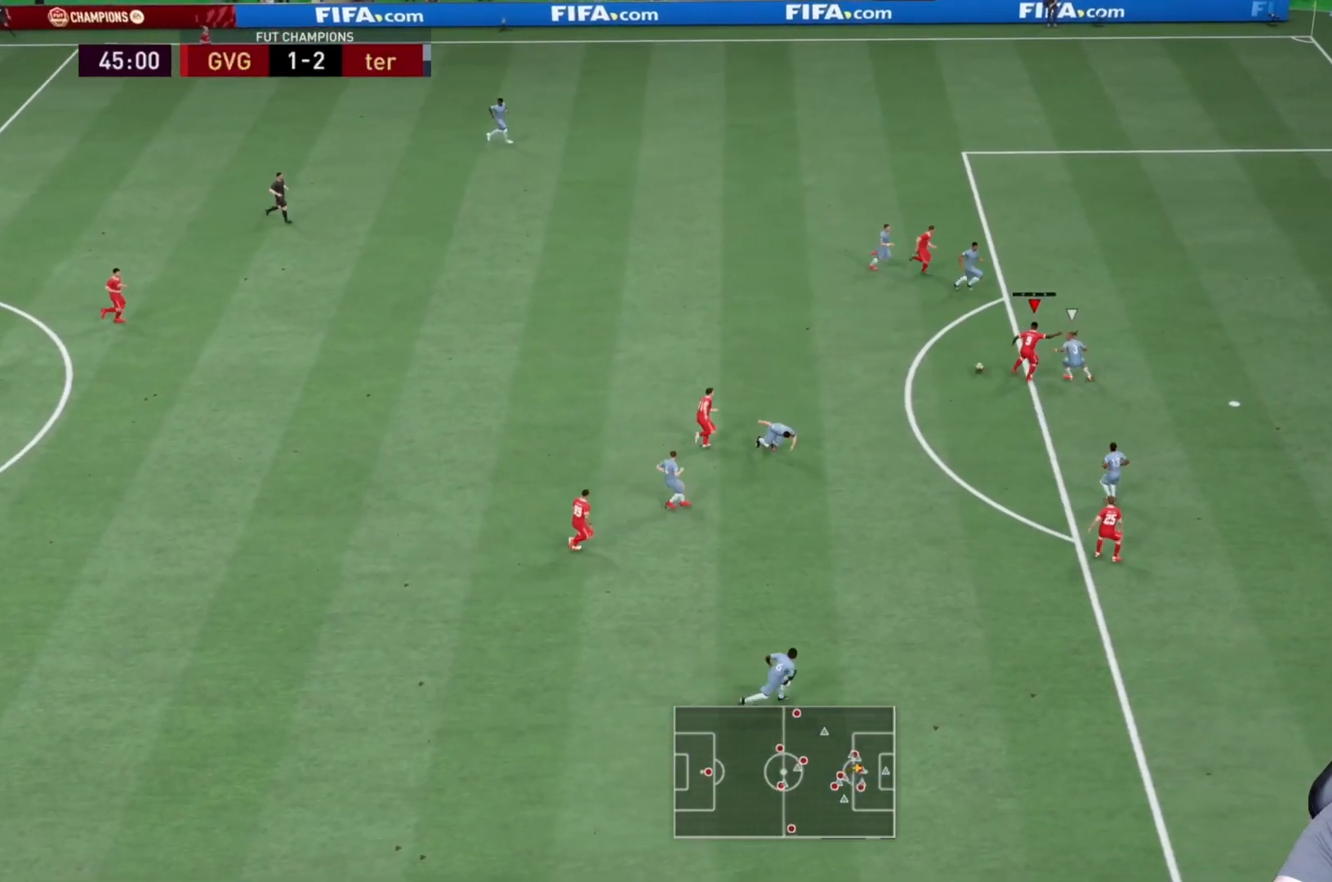
{"dt_ms": 500, "buttons": [], "left_stick": "down", "right_stick": "center", "events": [[117, "left_stick", "center"], [450, "left_stick", "down"]]}
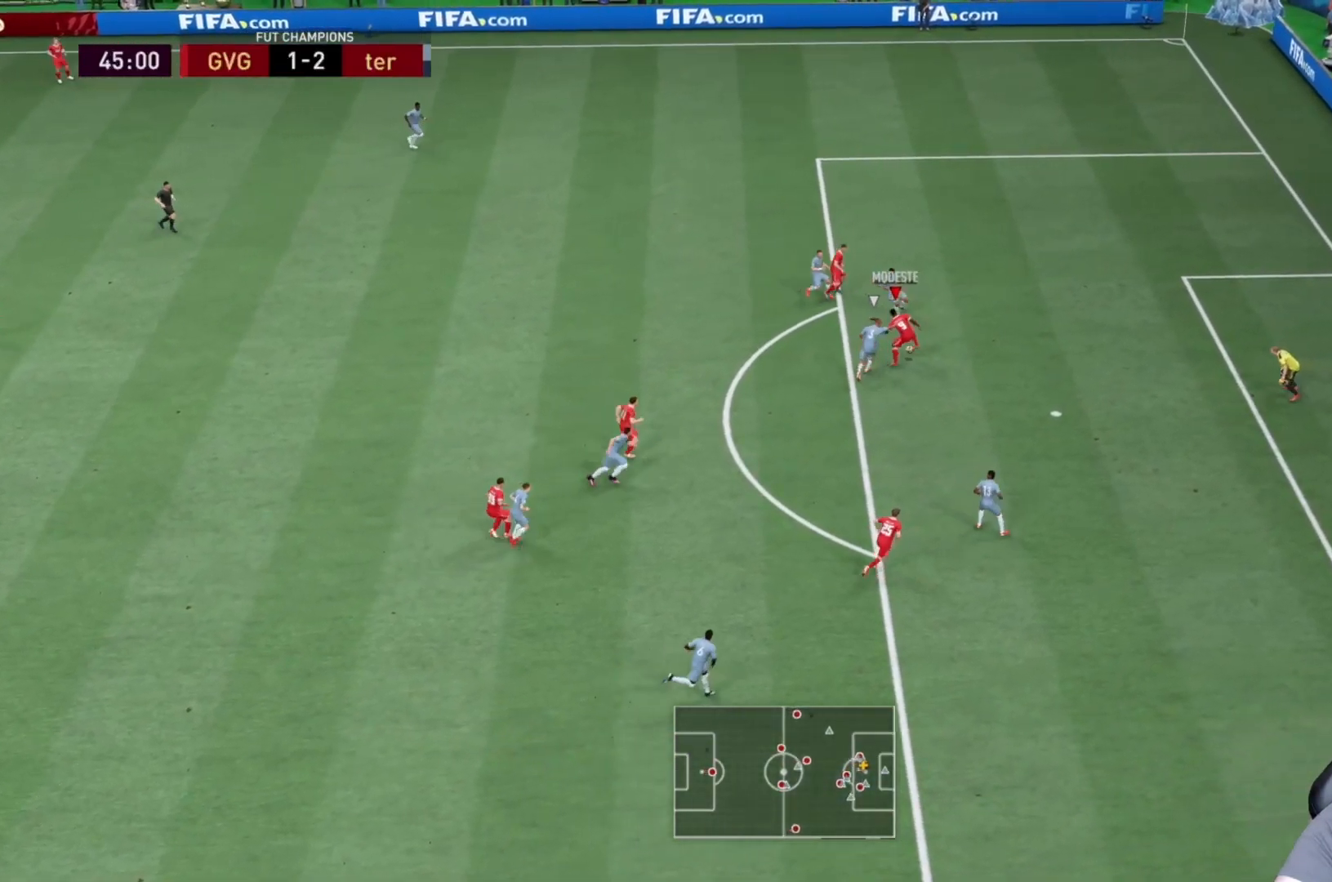
{"dt_ms": 500, "buttons": [], "left_stick": "down-right", "right_stick": "center"}
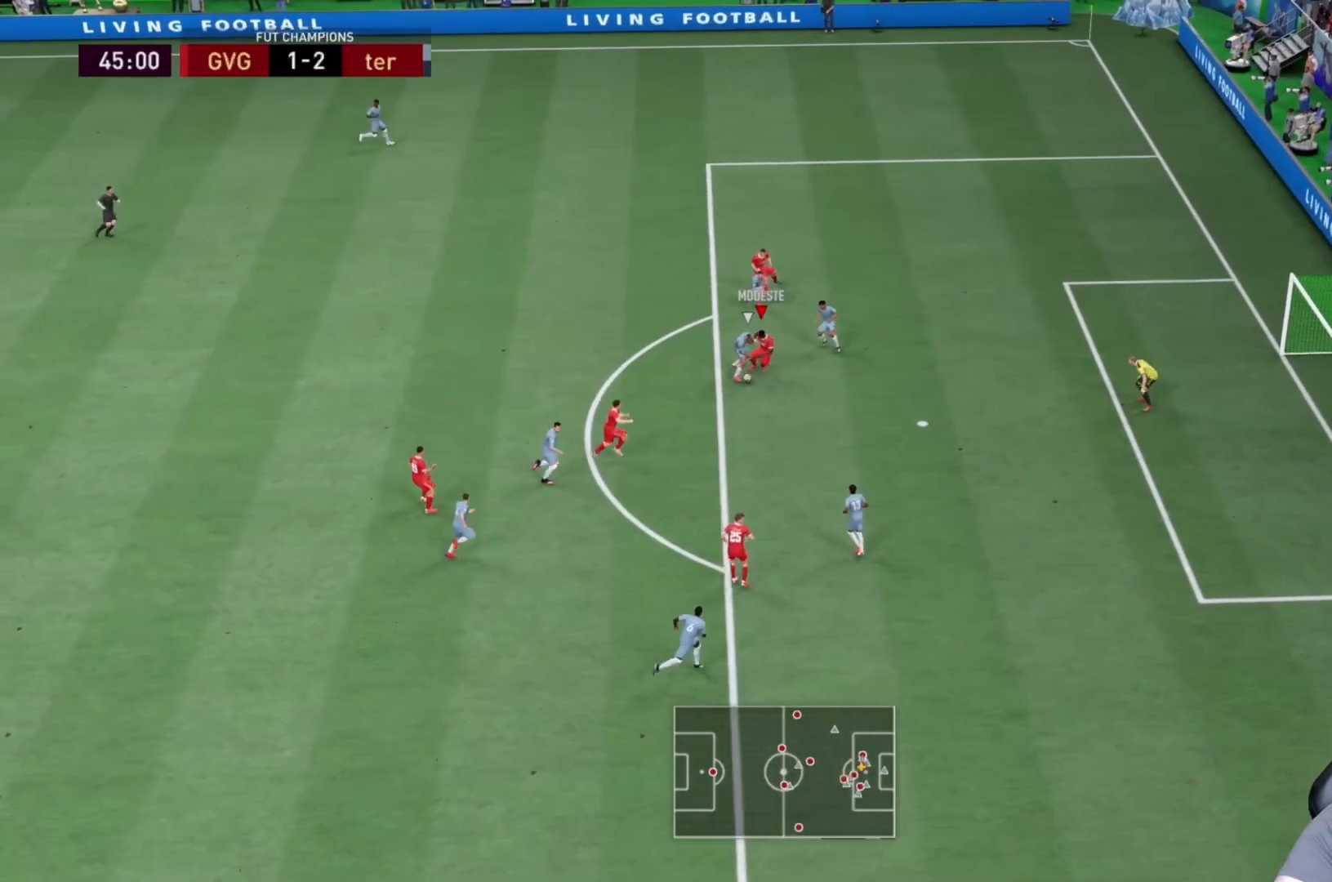
{"dt_ms": 500, "buttons": ["CIRCLE"], "left_stick": "down-right", "right_stick": "center", "events": [[467, "CIRCLE", "down"]]}
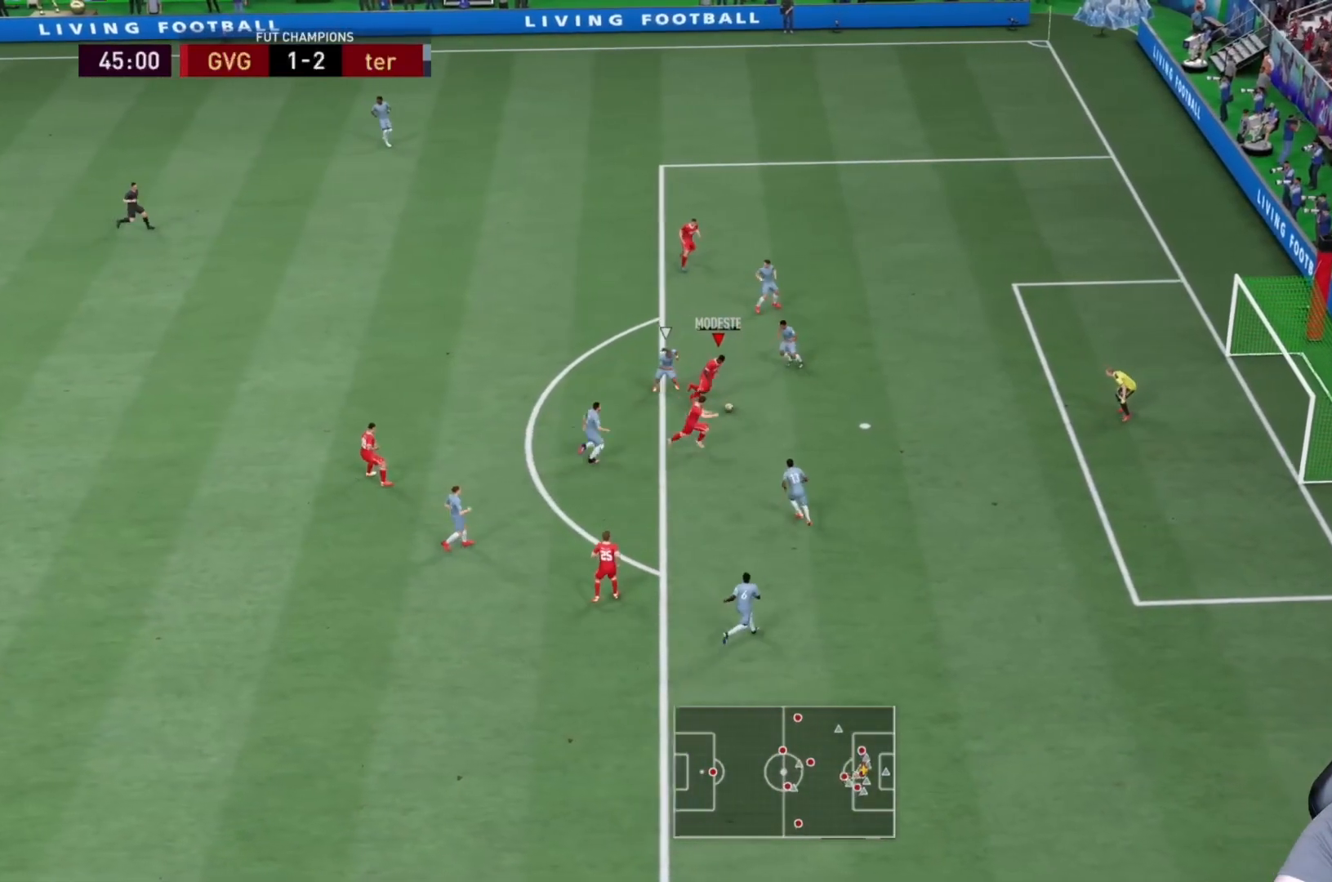
{"dt_ms": 500, "buttons": [], "left_stick": "right", "right_stick": "center", "events": [[100, "left_stick", "right"], [167, "CIRCLE", "up"]]}
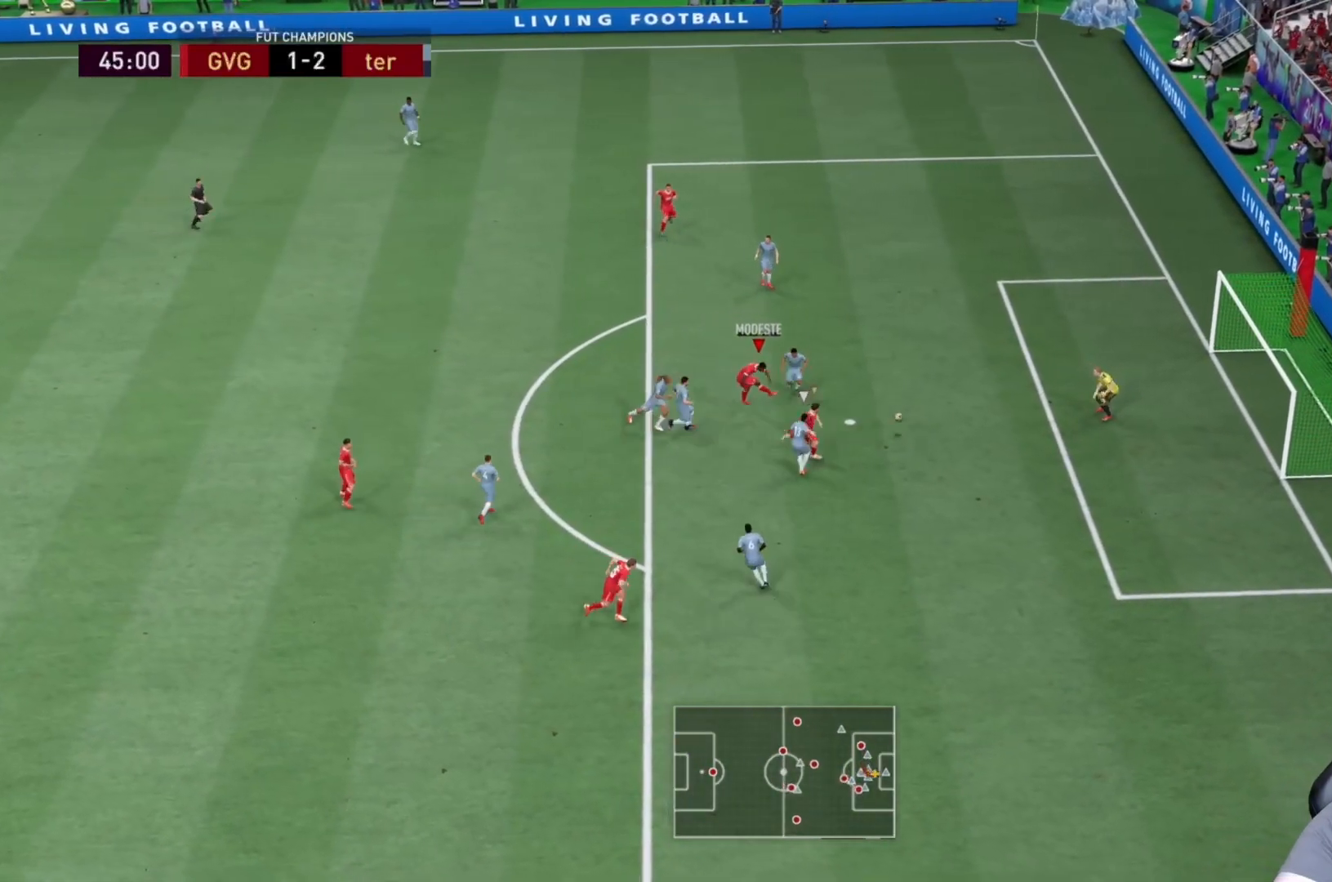
{"dt_ms": 500, "buttons": ["R2"], "left_stick": "center", "right_stick": "center"}
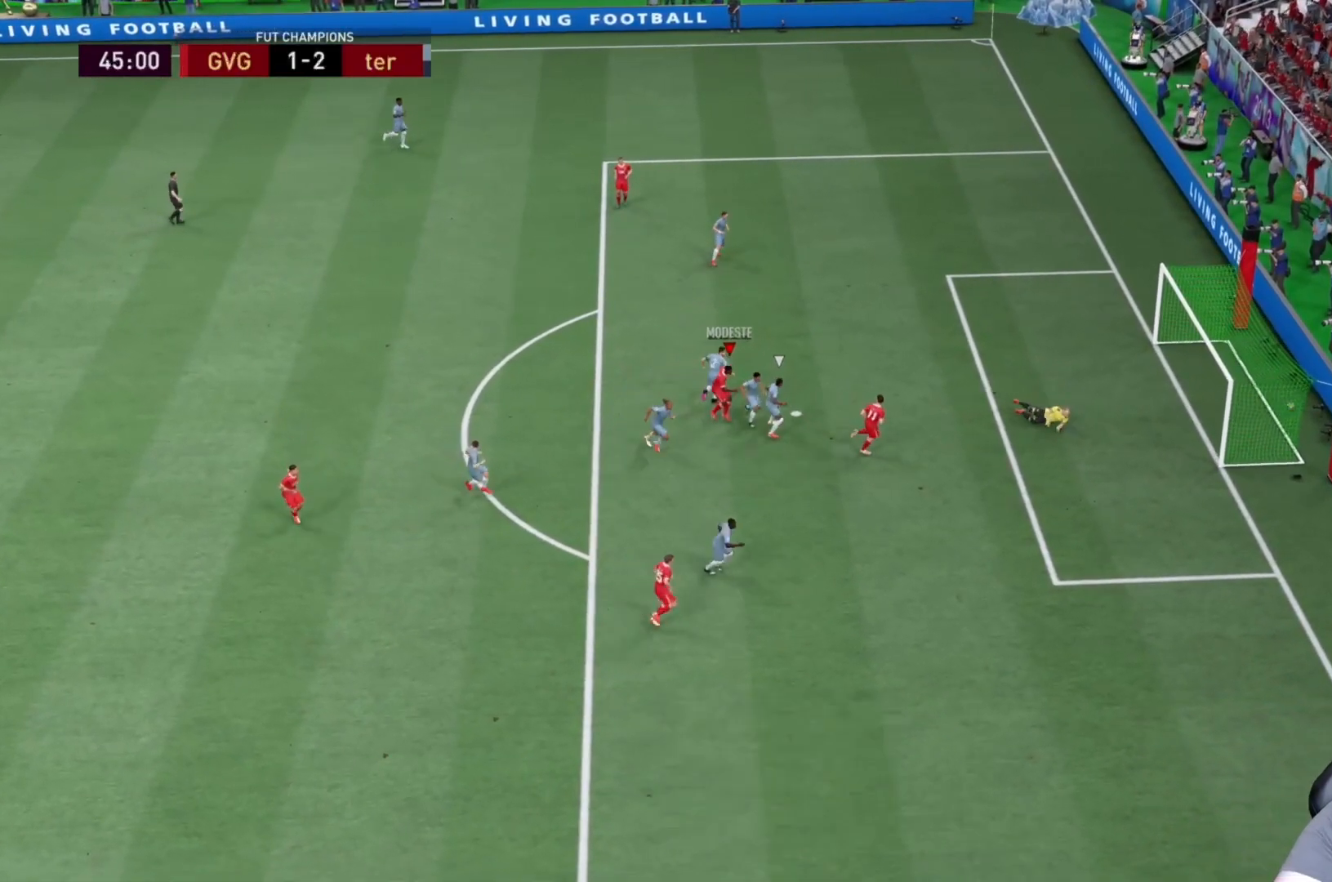
{"dt_ms": 500, "buttons": ["R2"], "left_stick": "down-right", "right_stick": "center", "events": [[317, "left_stick", "down-right"]]}
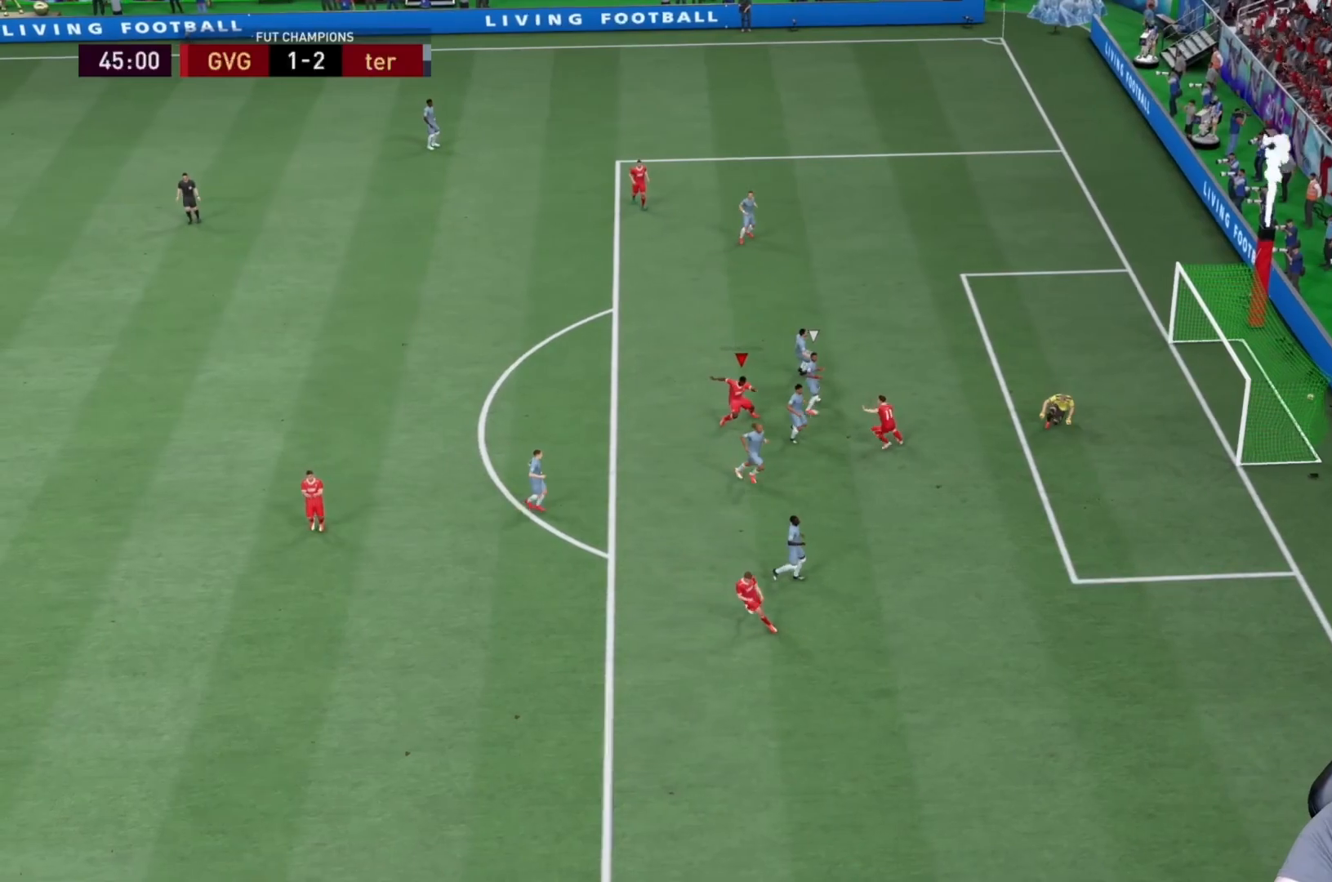
{"dt_ms": 500, "buttons": [], "left_stick": "down-right", "right_stick": "center", "events": [[217, "R2", "up"]]}
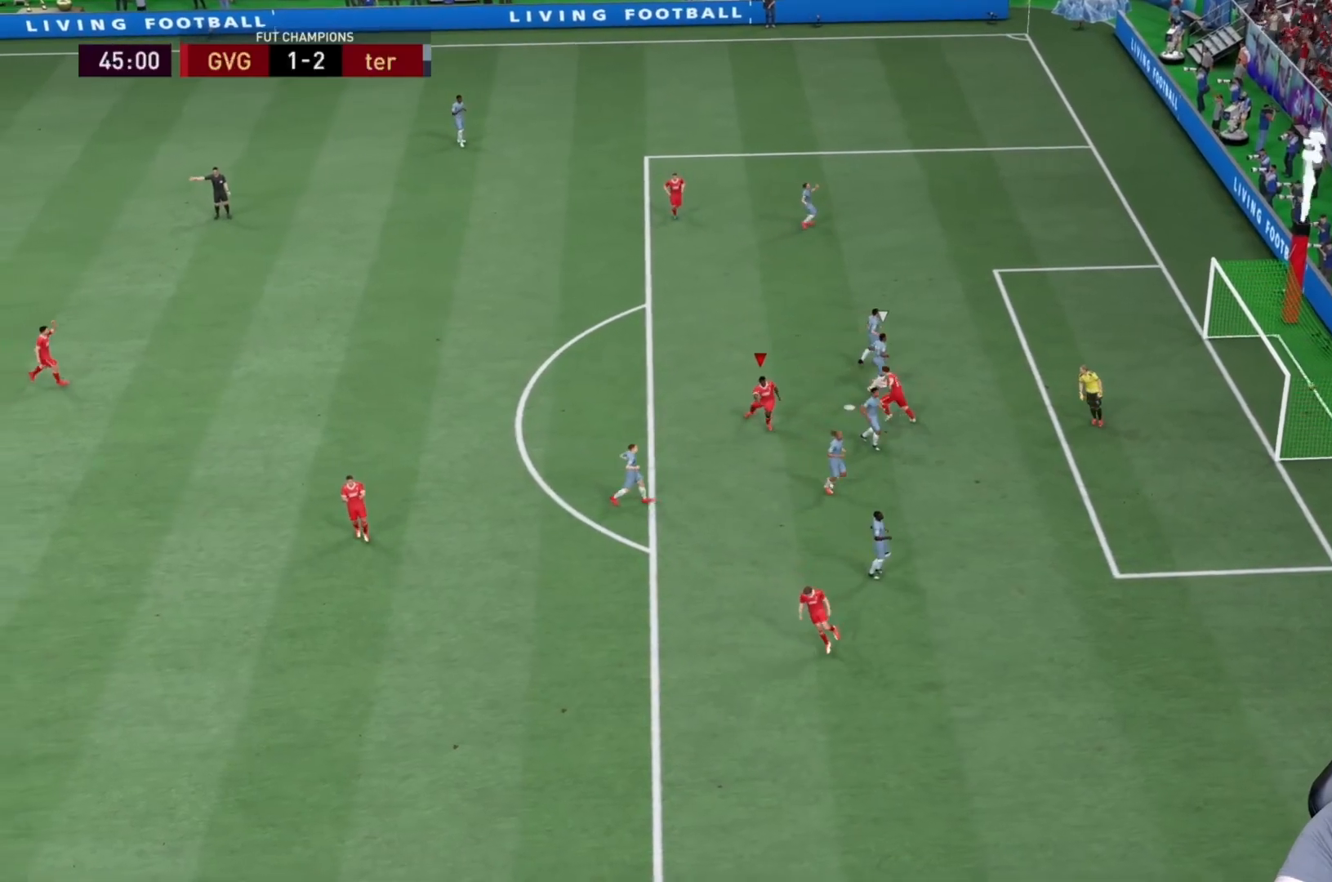
{"dt_ms": 500, "buttons": [], "left_stick": "down", "right_stick": "center", "events": [[83, "left_stick", "down"], [400, "left_stick", "down-right"], [500, "left_stick", "down"]]}
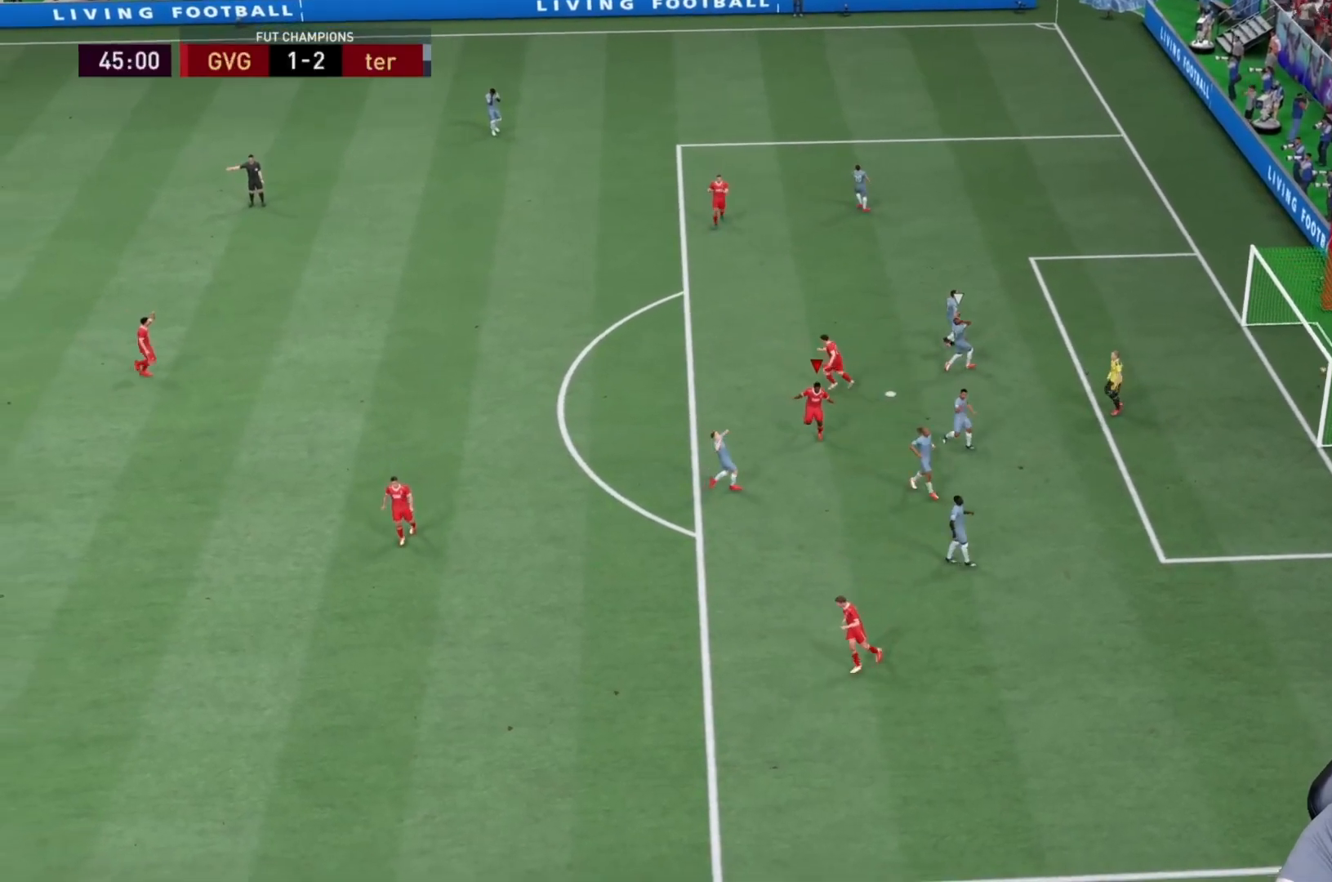
{"dt_ms": 500, "buttons": [], "left_stick": "down", "right_stick": "center"}
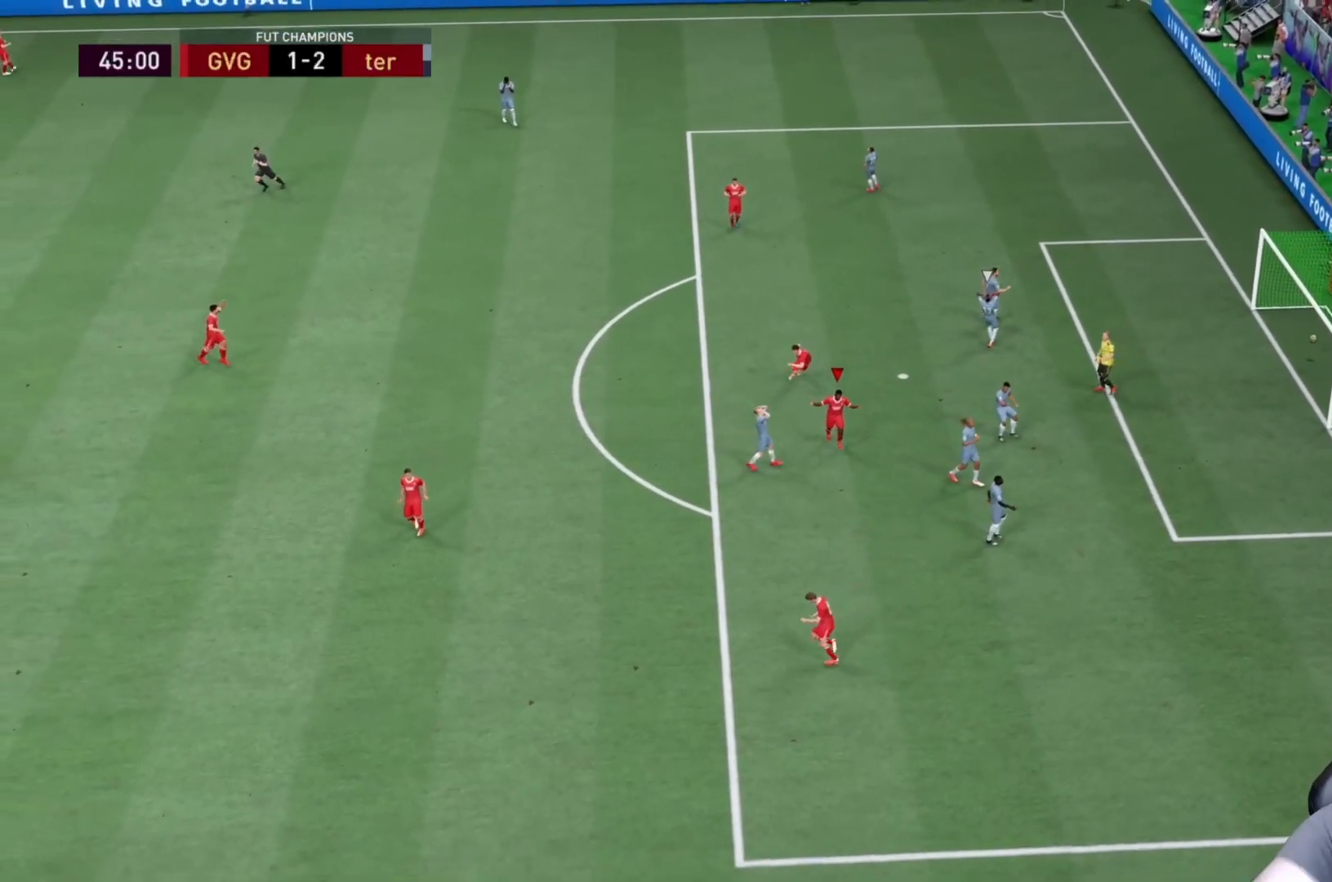
{"dt_ms": 1000, "buttons": [], "left_stick": "down-right", "right_stick": "center"}
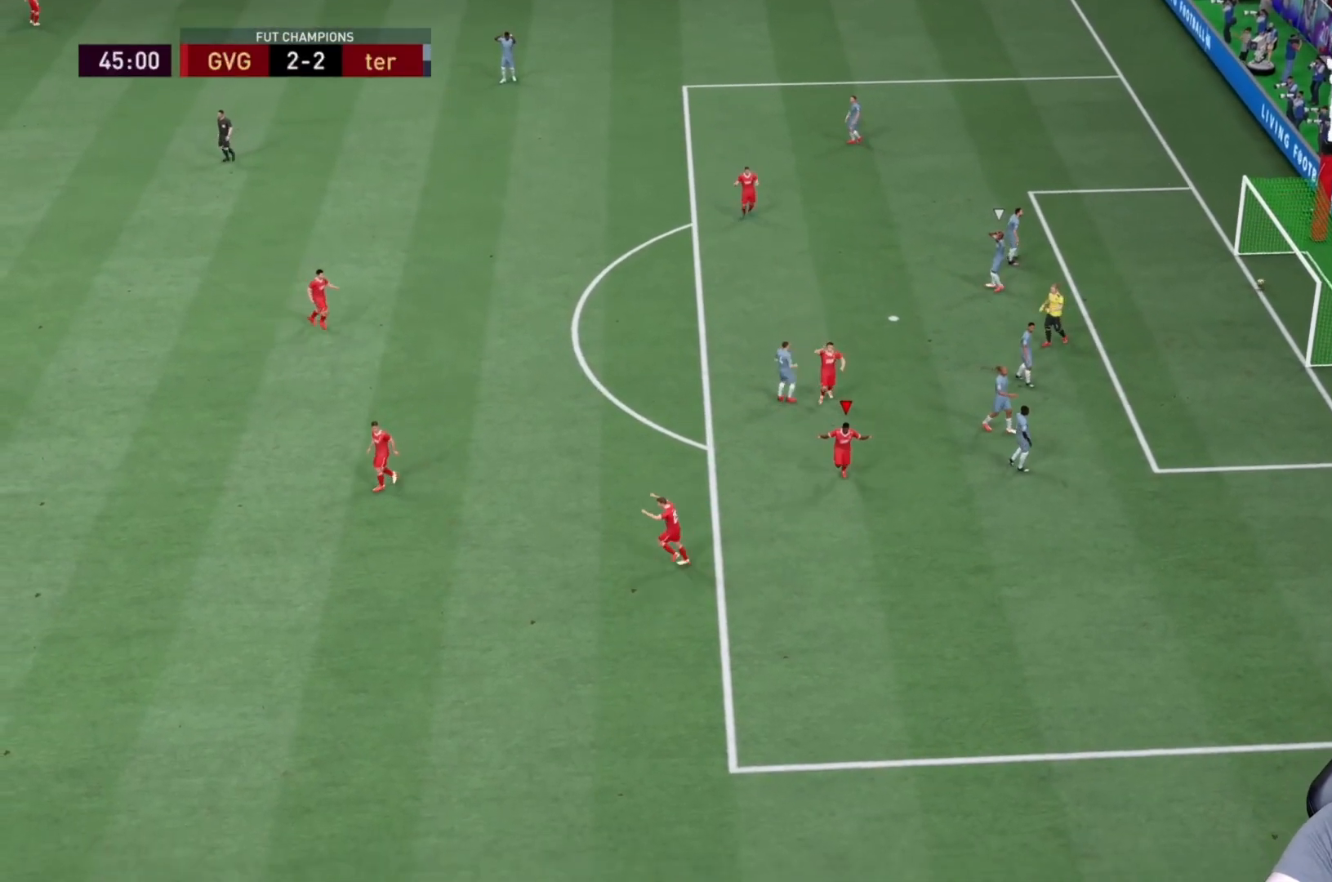
{"dt_ms": 1000, "buttons": [], "left_stick": "up", "right_stick": "center"}
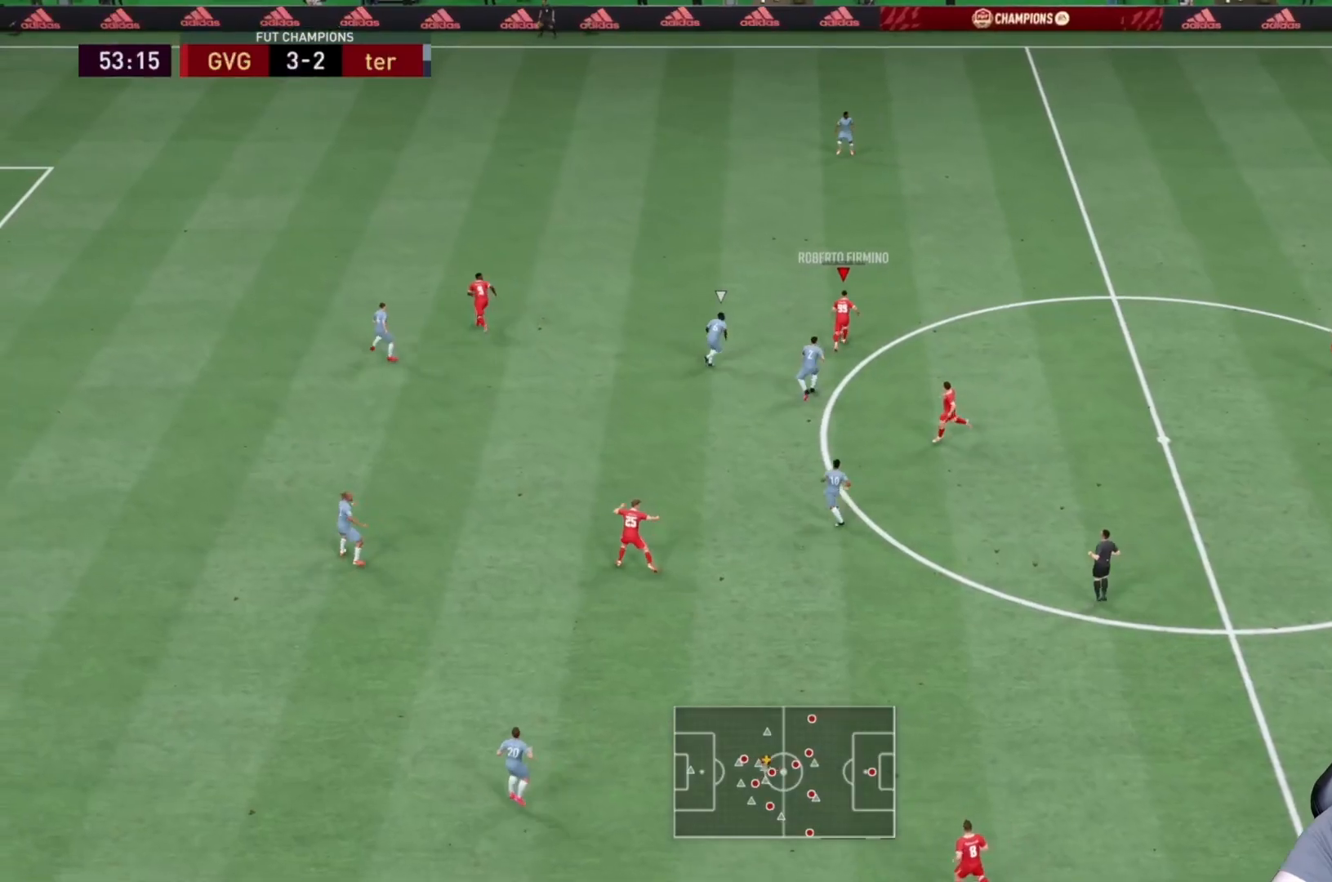
{"dt_ms": 500, "buttons": [], "left_stick": "center", "right_stick": "center", "events": [[167, "TRIANGLE", "down"], [317, "TRIANGLE", "up"], [500, "left_stick", "center"]]}
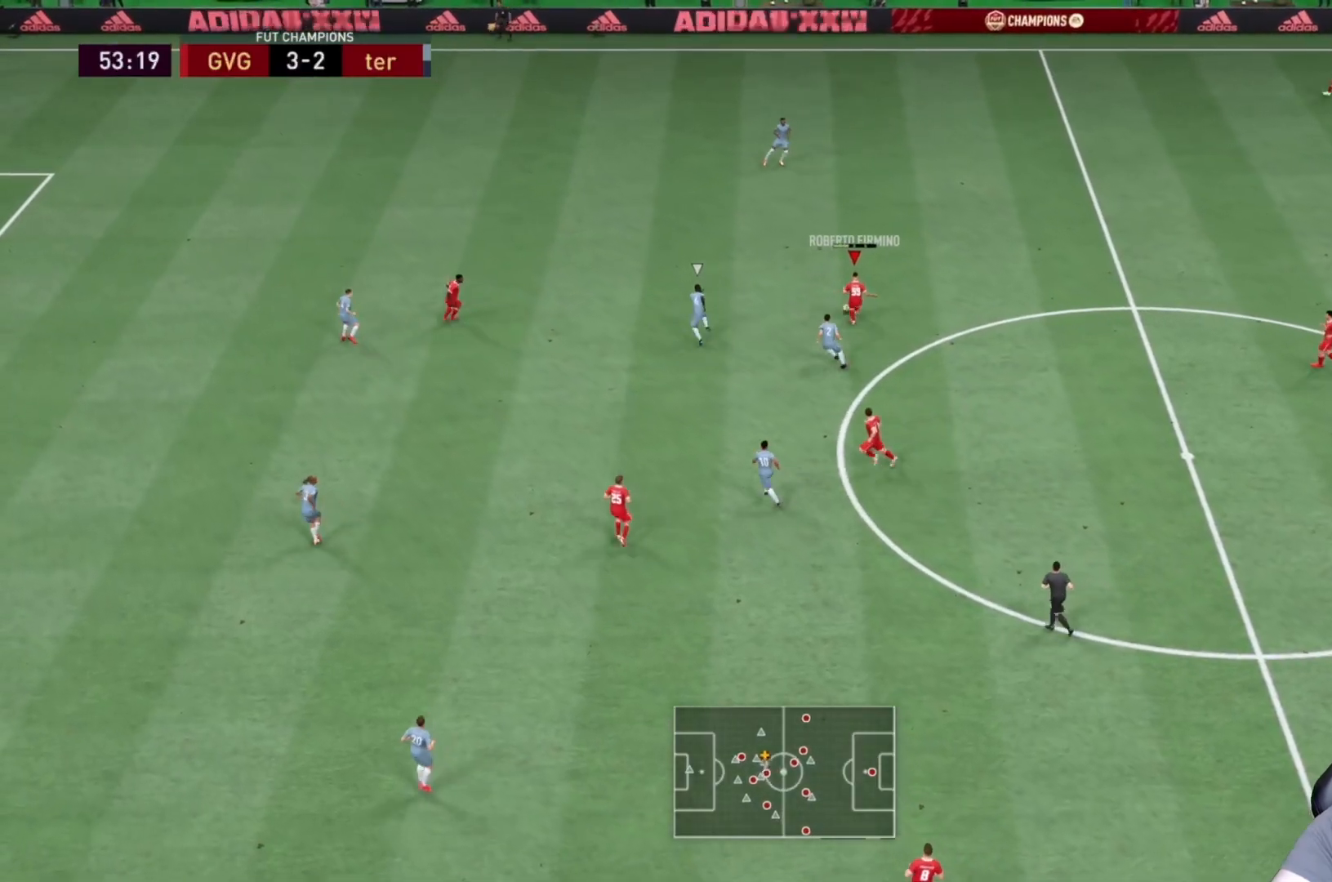
{"dt_ms": 500, "buttons": ["R2"], "left_stick": "center", "right_stick": "center", "events": [[150, "R2", "down"]]}
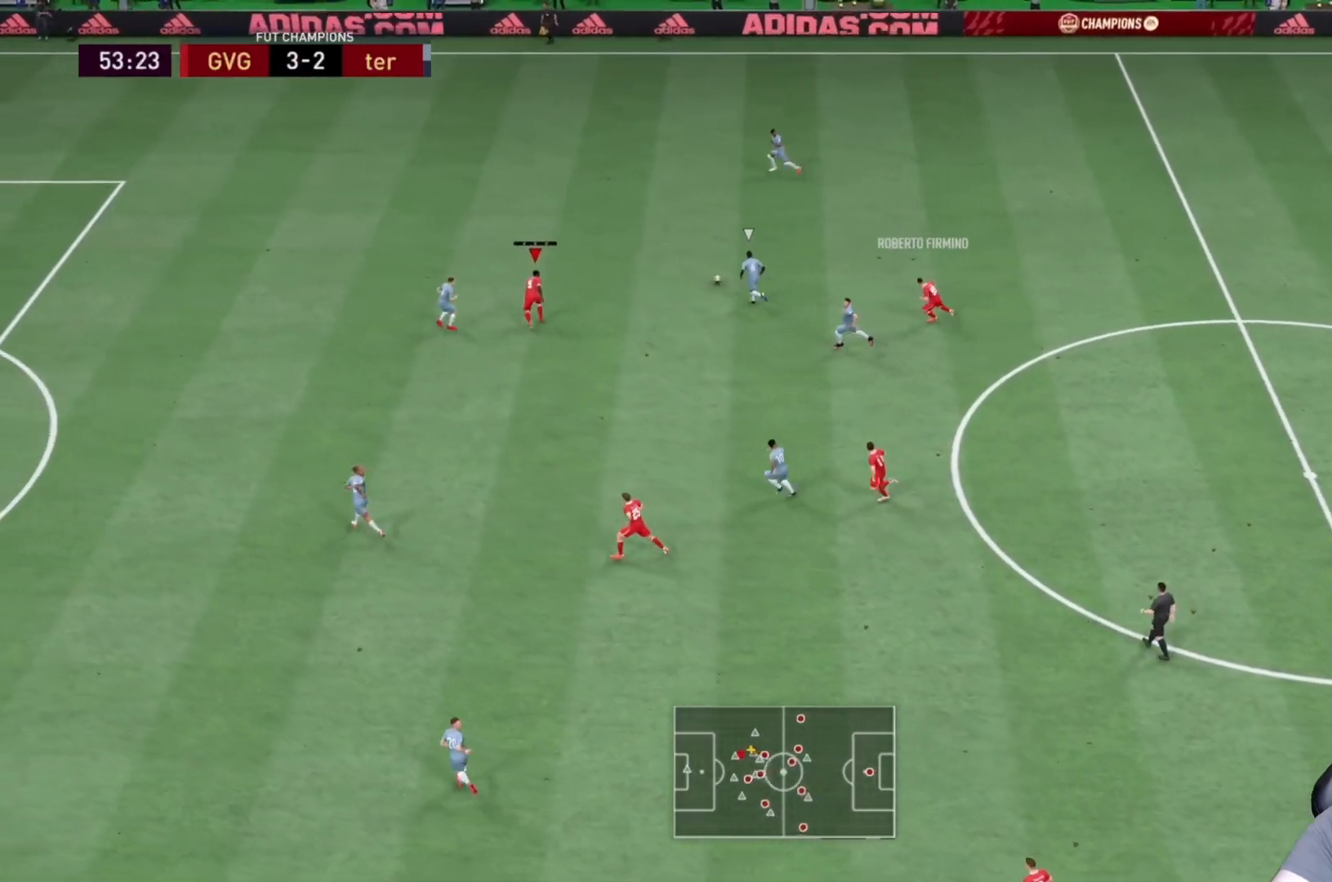
{"dt_ms": 500, "buttons": [], "left_stick": "right", "right_stick": "center", "events": [[33, "left_stick", "up"], [267, "R2", "up"], [333, "left_stick", "right"]]}
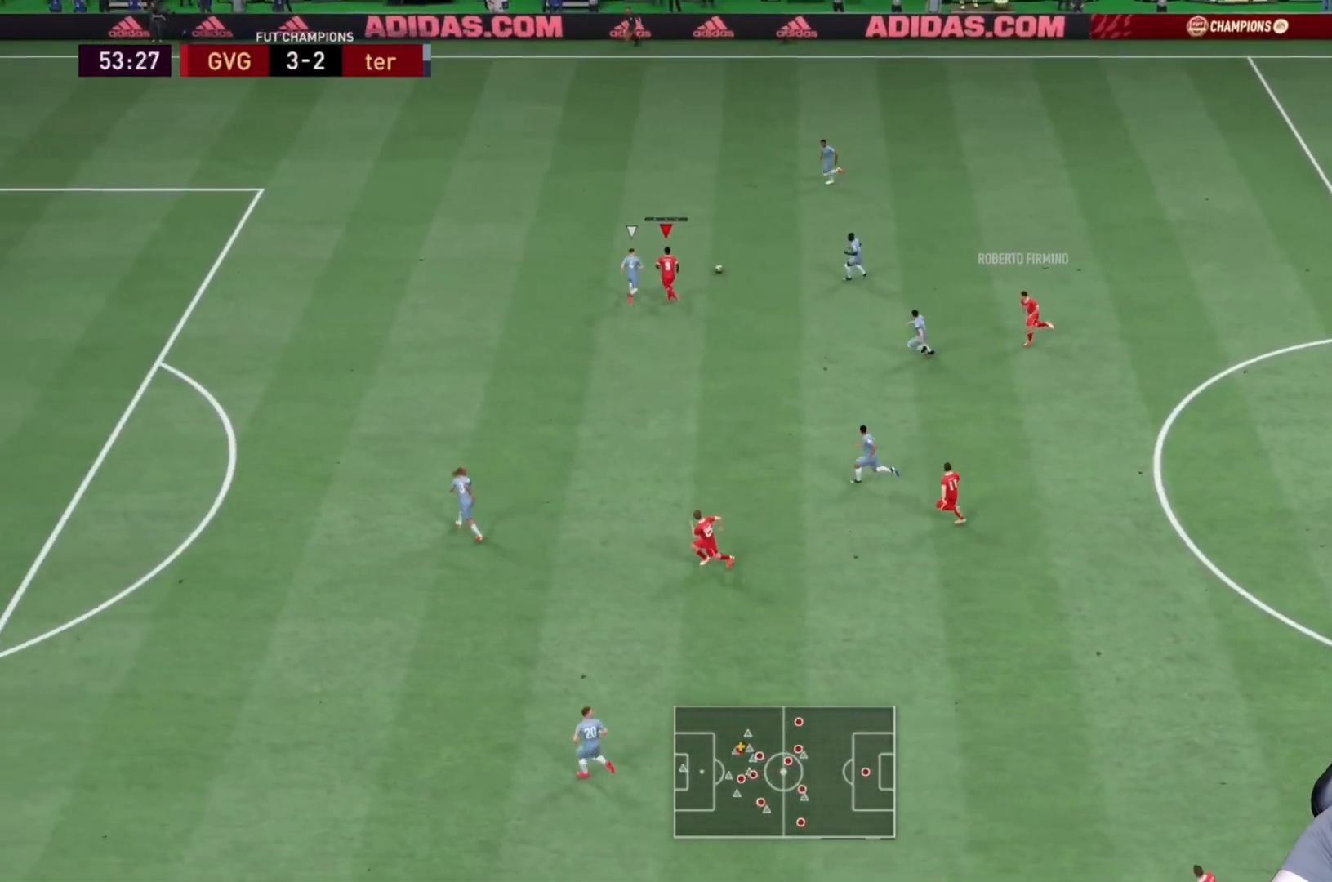
{"dt_ms": 500, "buttons": ["L2"], "left_stick": "up-right", "right_stick": "center", "events": [[167, "left_stick", "down-right"], [333, "L2", "down"], [333, "left_stick", "center"], [417, "left_stick", "up-right"]]}
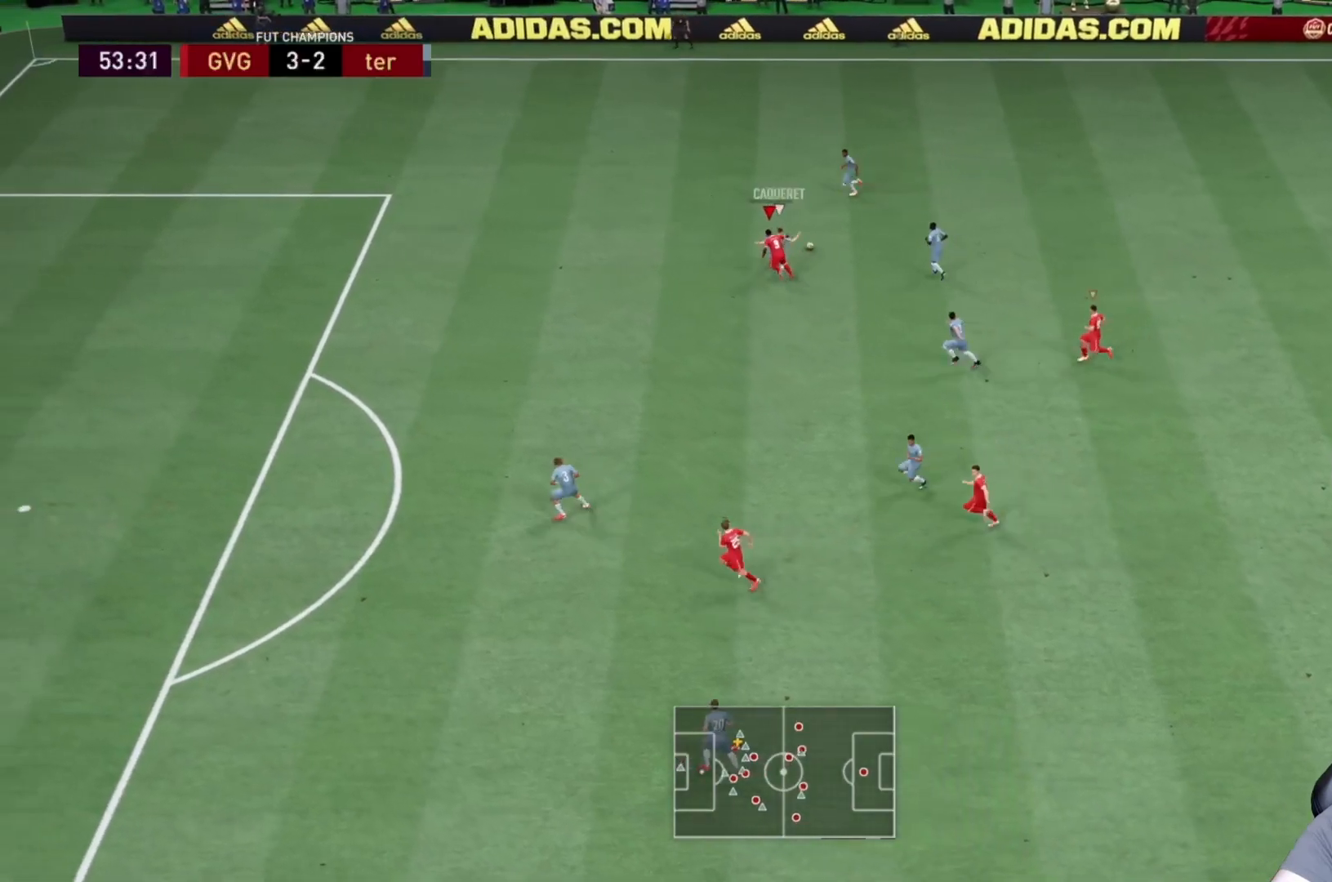
{"dt_ms": 500, "buttons": ["R2"], "left_stick": "right", "right_stick": "center", "events": [[17, "R2", "down"], [417, "left_stick", "right"], [500, "L2", "up"]]}